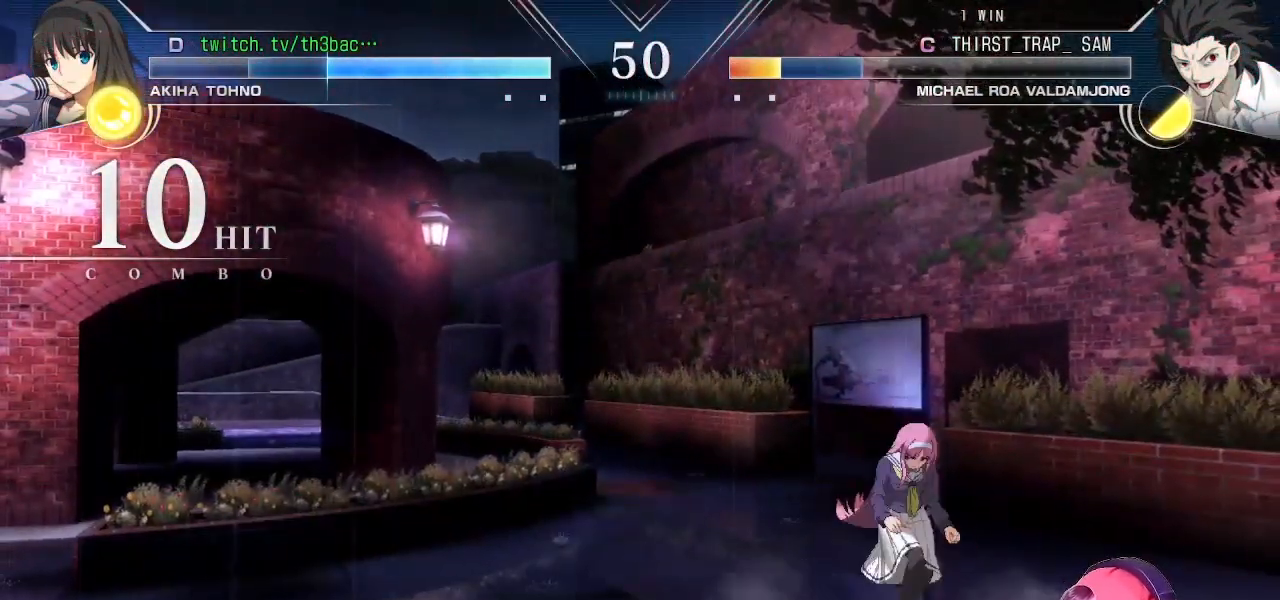
Gameplay with a controller (arcade stick); each line is a JSON object with the inputs held at the frame after it (dt_ms = milliseconds from this image to that frame). "events" lists button and stick changes between this image and that frame as [ms after this image, input, new state], when the widget could be followed in between. Not read: L3 R3.
{"dt_ms": 500, "buttons": [], "left_stick": "center", "events": []}
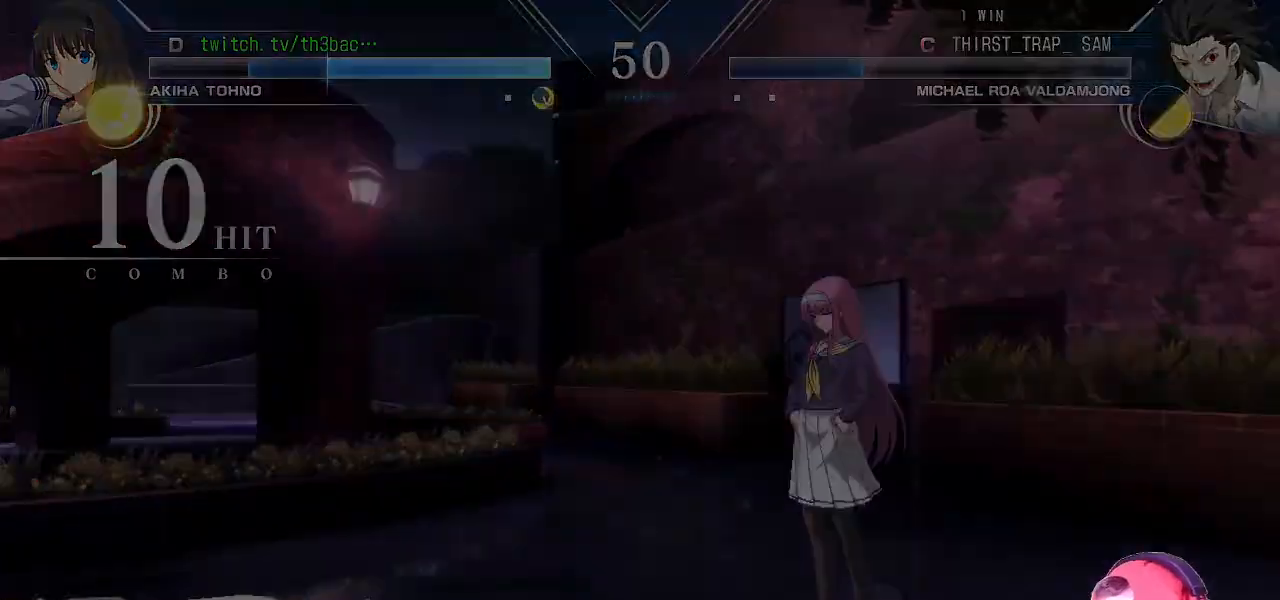
{"dt_ms": 500, "buttons": [], "left_stick": "center", "events": []}
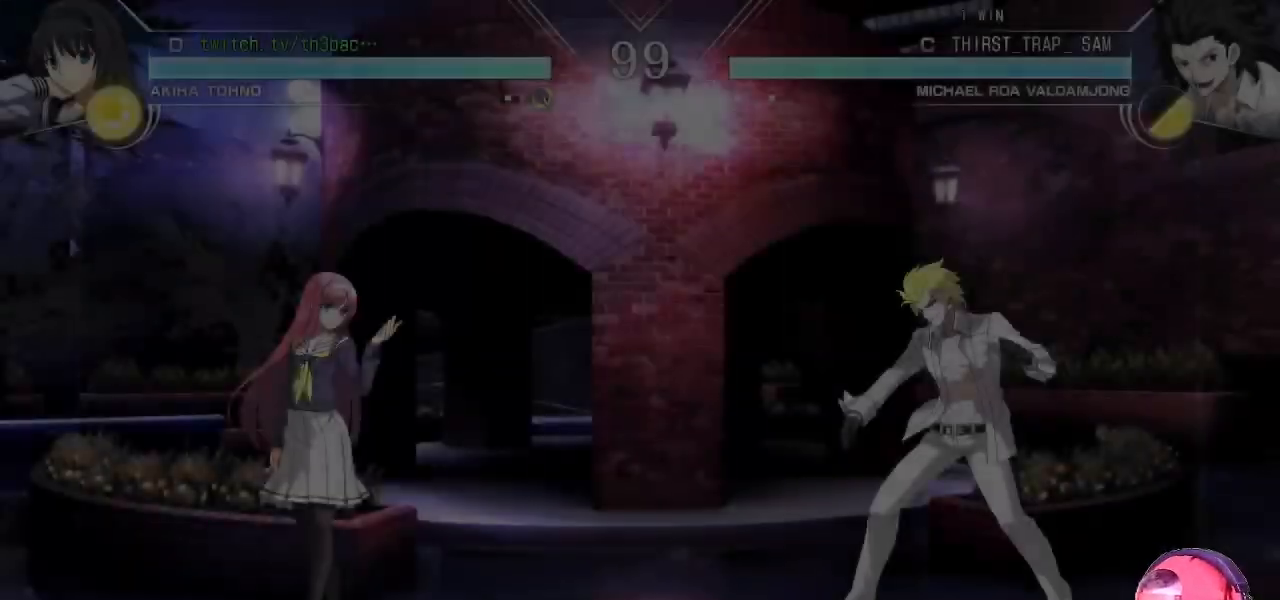
{"dt_ms": 500, "buttons": [], "left_stick": "center", "events": [[83, "left_stick", "left"], [233, "left_stick", "center"], [317, "left_stick", "left"], [467, "left_stick", "center"]]}
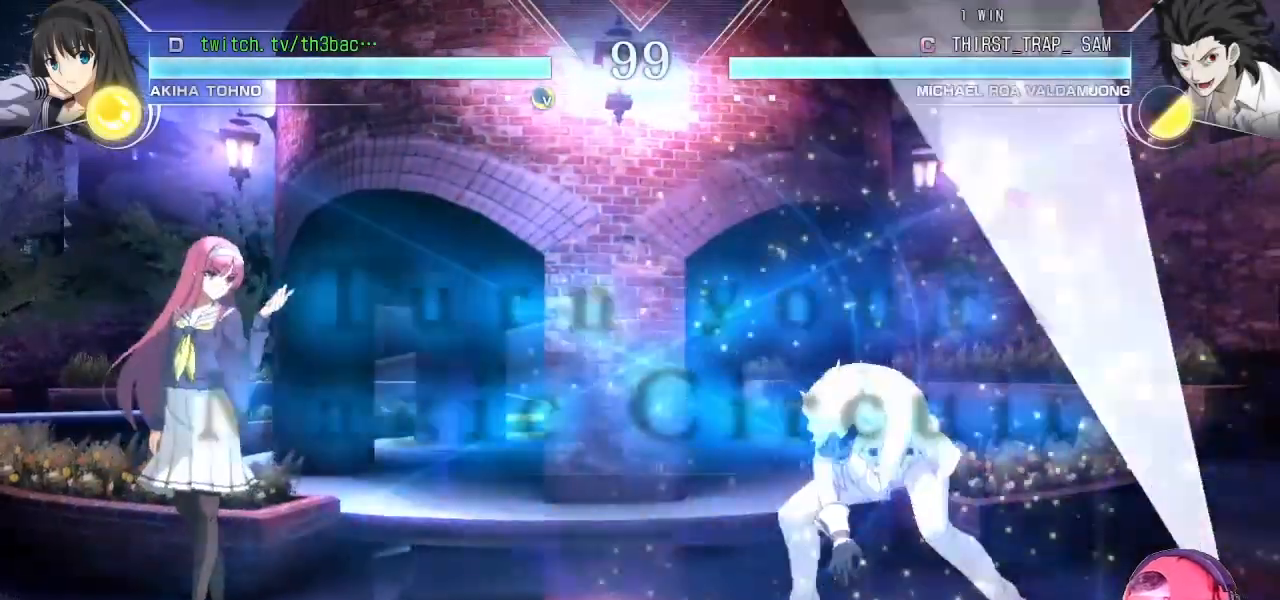
{"dt_ms": 500, "buttons": [], "left_stick": "right", "events": [[150, "left_stick", "right"], [317, "left_stick", "center"], [450, "left_stick", "right"]]}
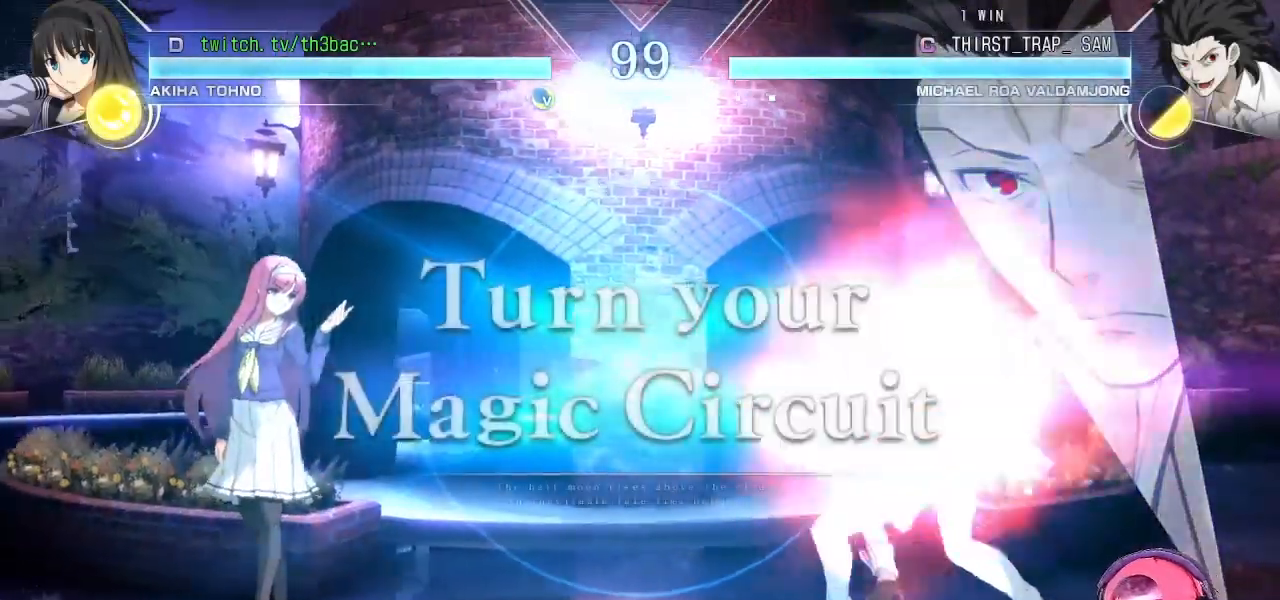
{"dt_ms": 500, "buttons": [], "left_stick": "left", "events": [[133, "left_stick", "center"], [183, "left_stick", "right"], [450, "left_stick", "left"]]}
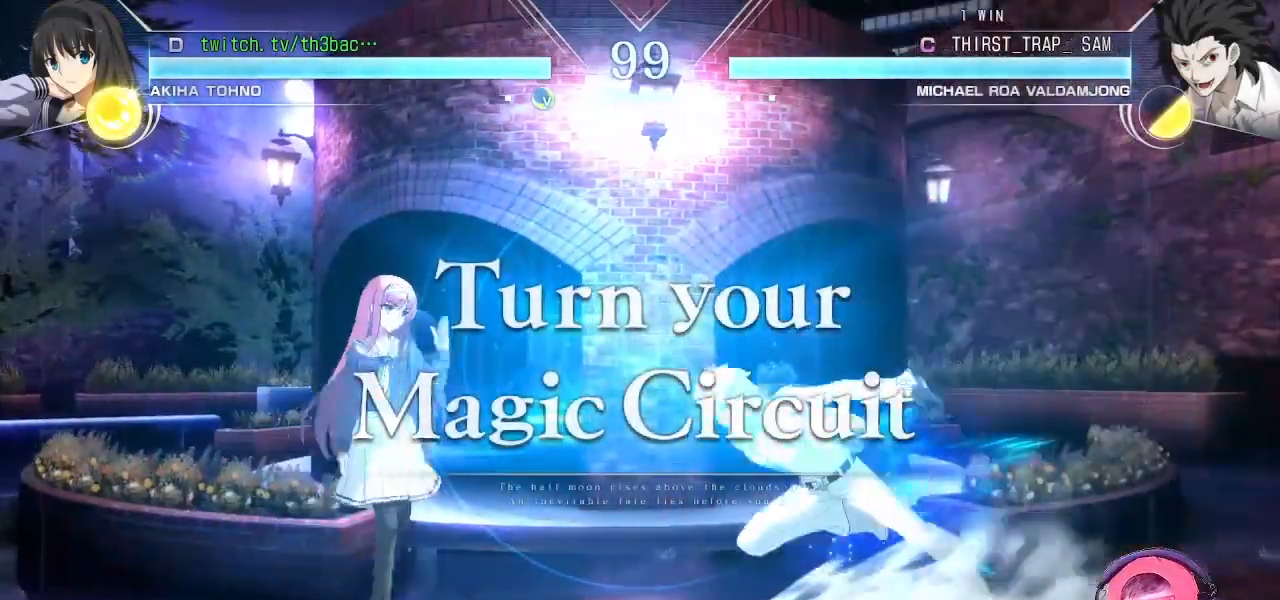
{"dt_ms": 500, "buttons": [], "left_stick": "down", "events": [[50, "left_stick", "center"], [133, "left_stick", "left"], [367, "left_stick", "down"]]}
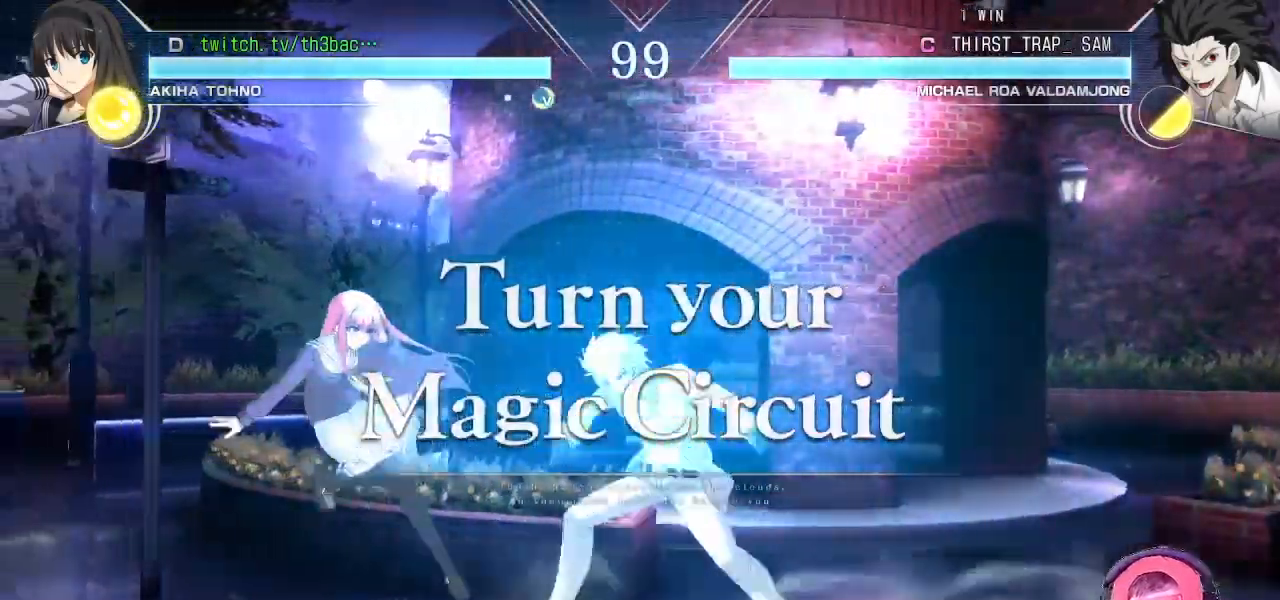
{"dt_ms": 500, "buttons": [], "left_stick": "center", "events": [[17, "left_stick", "center"], [150, "left_stick", "right"], [267, "left_stick", "center"]]}
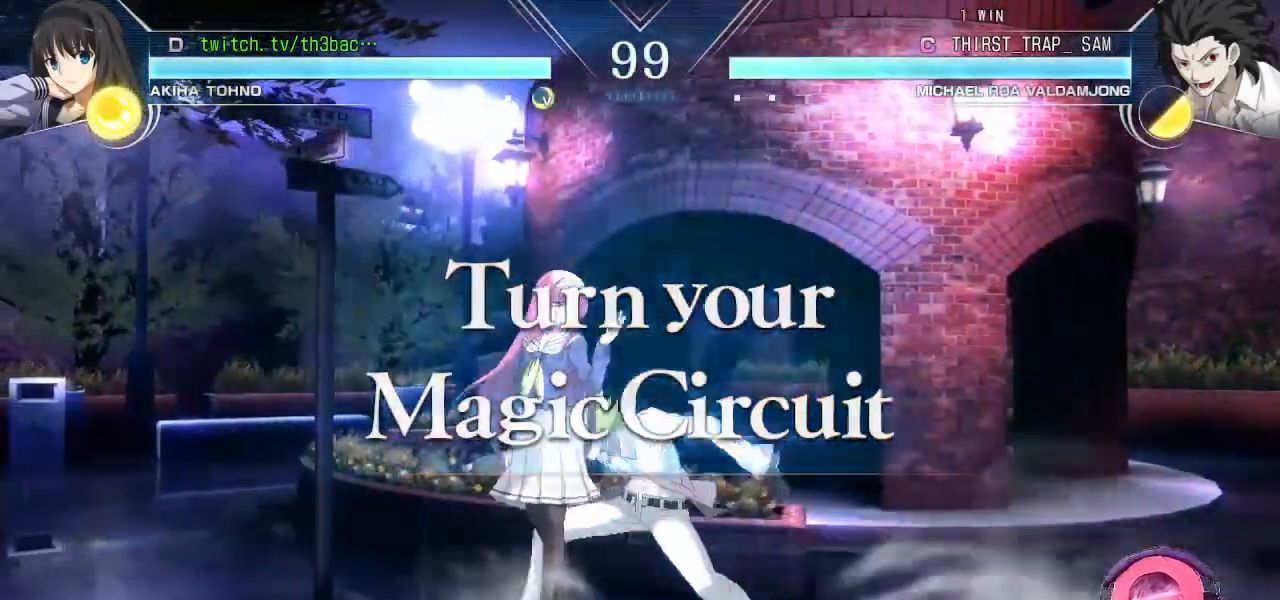
{"dt_ms": 500, "buttons": [], "left_stick": "down", "events": [[83, "left_stick", "up"], [300, "left_stick", "center"], [450, "left_stick", "down"]]}
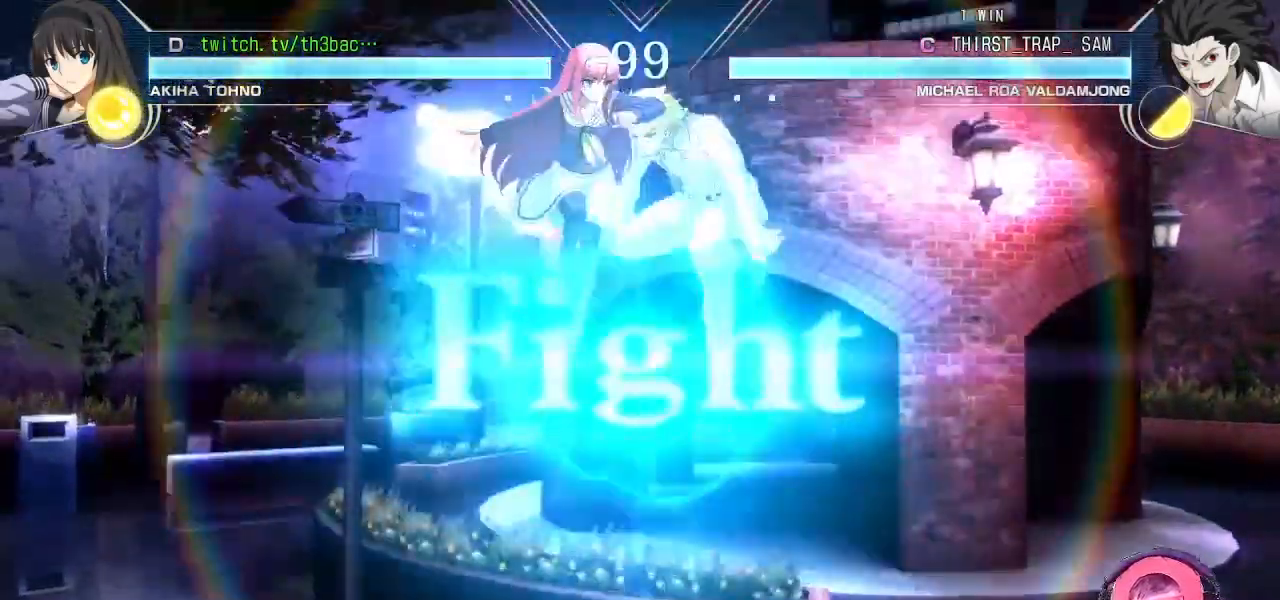
{"dt_ms": 500, "buttons": [], "left_stick": "down", "events": [[67, "SQUARE", "down"], [133, "SQUARE", "up"], [167, "left_stick", "center"], [417, "SQUARE", "down"], [450, "left_stick", "down"], [467, "SQUARE", "up"]]}
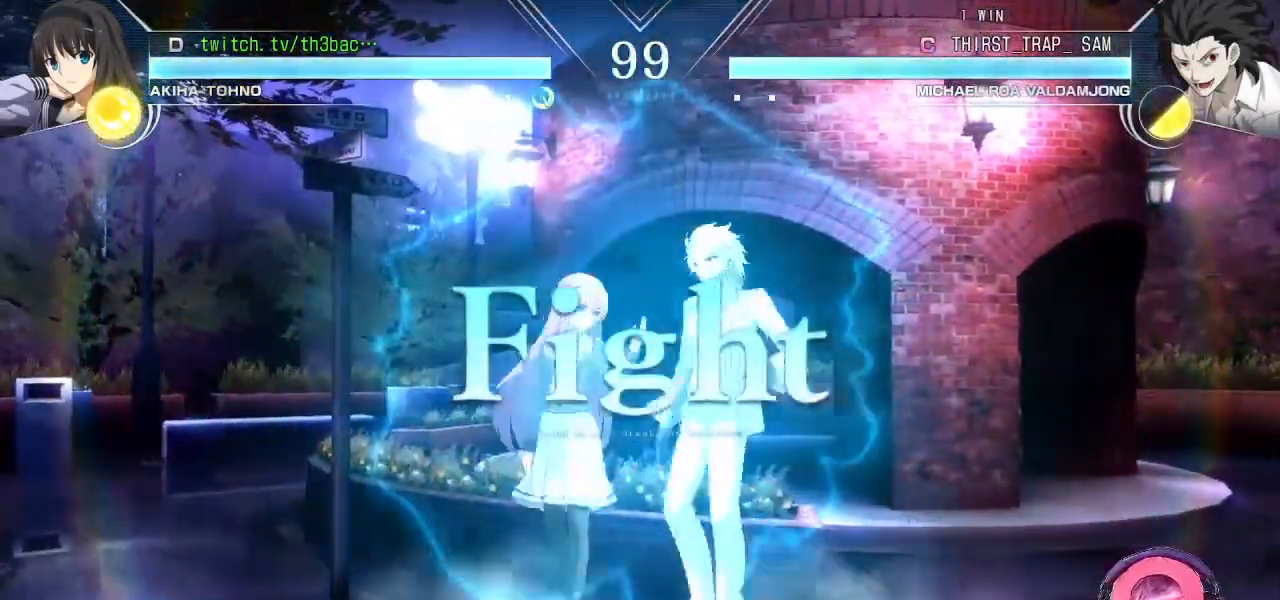
{"dt_ms": 500, "buttons": [], "left_stick": "center", "events": [[83, "SQUARE", "down"], [133, "SQUARE", "up"], [250, "SQUARE", "down"], [267, "SQUARE", "up"], [300, "left_stick", "center"], [400, "CIRCLE", "down"], [433, "CIRCLE", "up"]]}
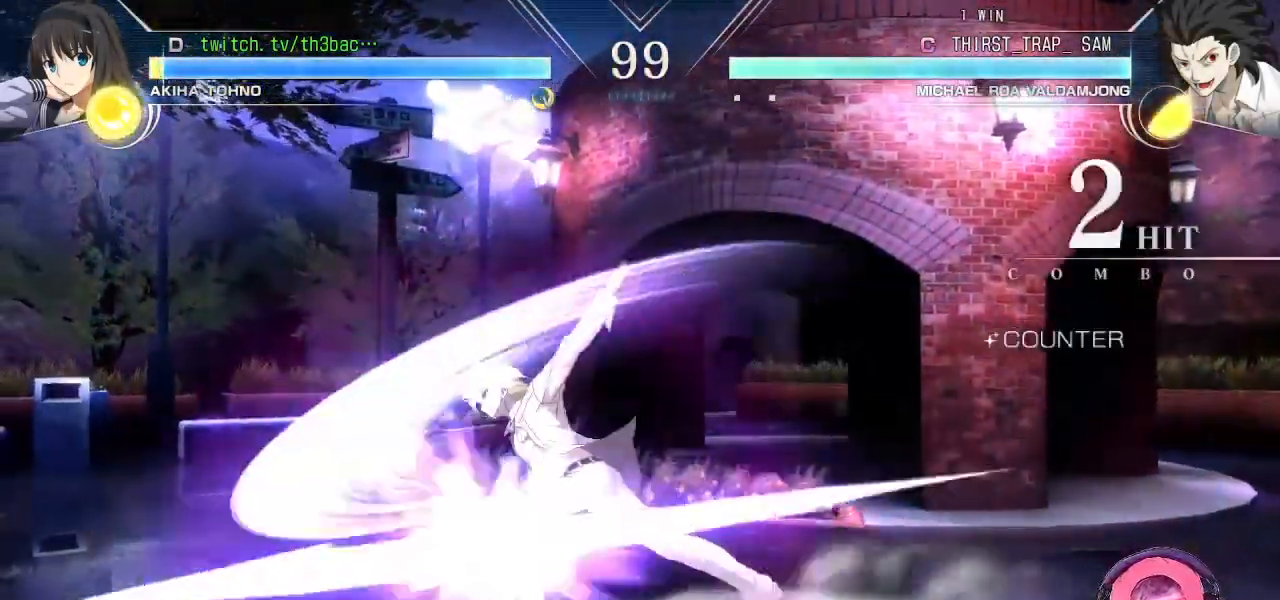
{"dt_ms": 500, "buttons": [], "left_stick": "left", "events": [[17, "CIRCLE", "down"], [83, "CIRCLE", "up"], [133, "left_stick", "down"], [333, "left_stick", "left"], [383, "SQUARE", "down"], [433, "SQUARE", "up"]]}
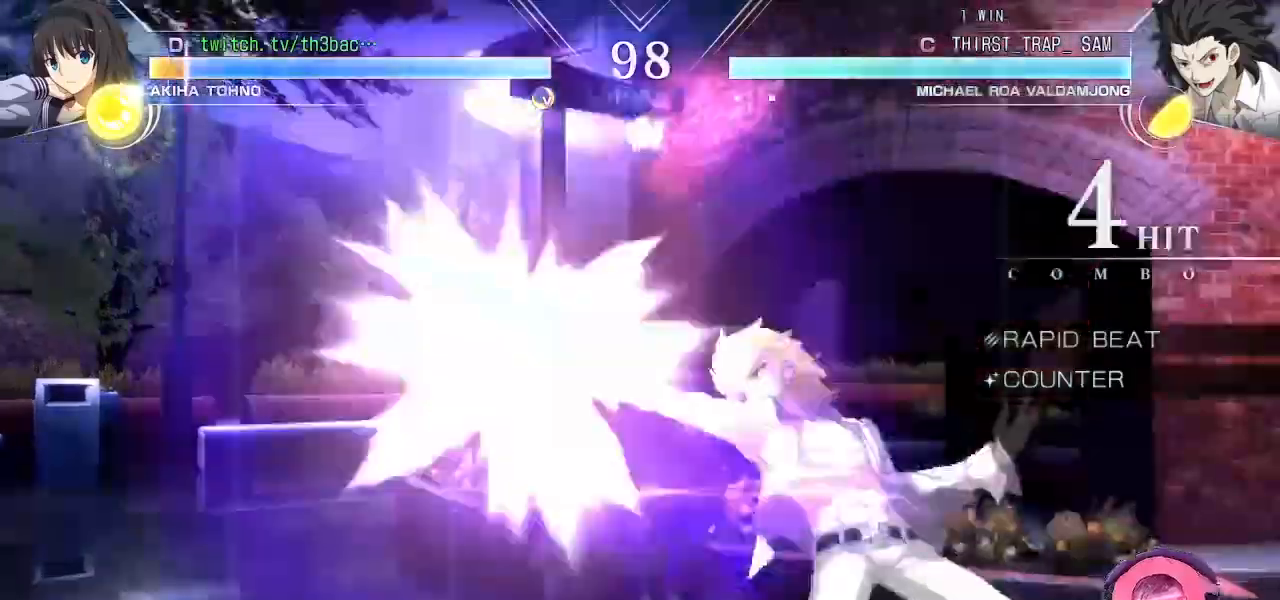
{"dt_ms": 500, "buttons": [], "left_stick": "left", "events": [[67, "SQUARE", "down"], [150, "SQUARE", "up"], [183, "left_stick", "center"], [433, "left_stick", "left"]]}
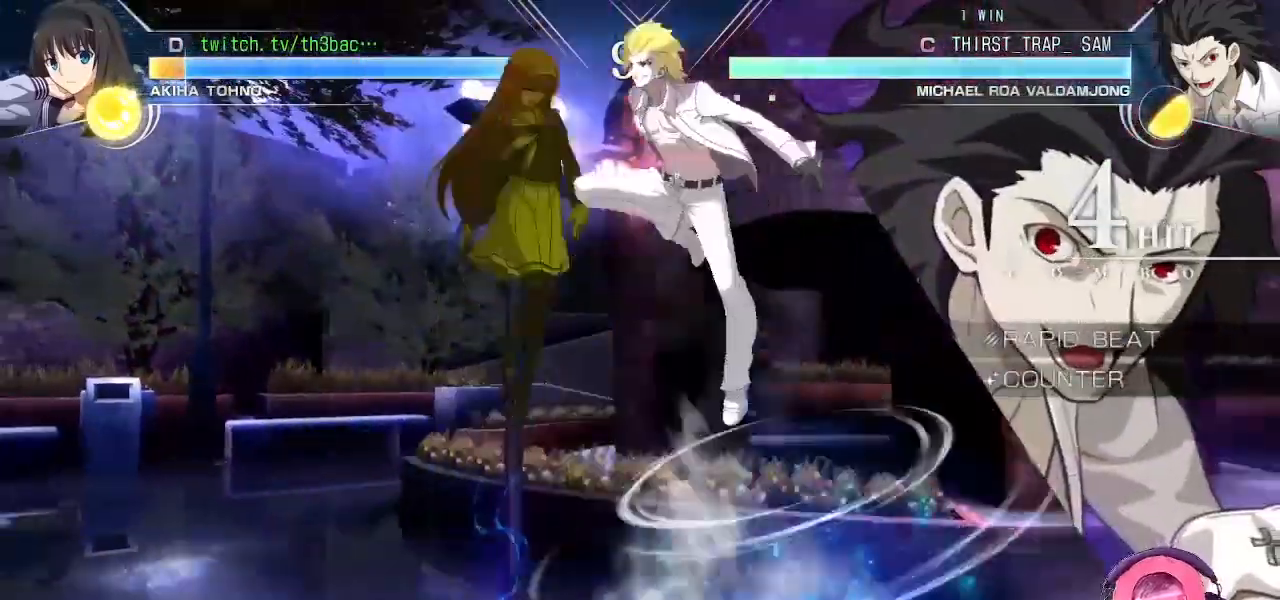
{"dt_ms": 500, "buttons": [], "left_stick": "left", "events": [[250, "SQUARE", "down"], [317, "CROSS", "down"], [350, "SQUARE", "up"], [400, "CROSS", "up"]]}
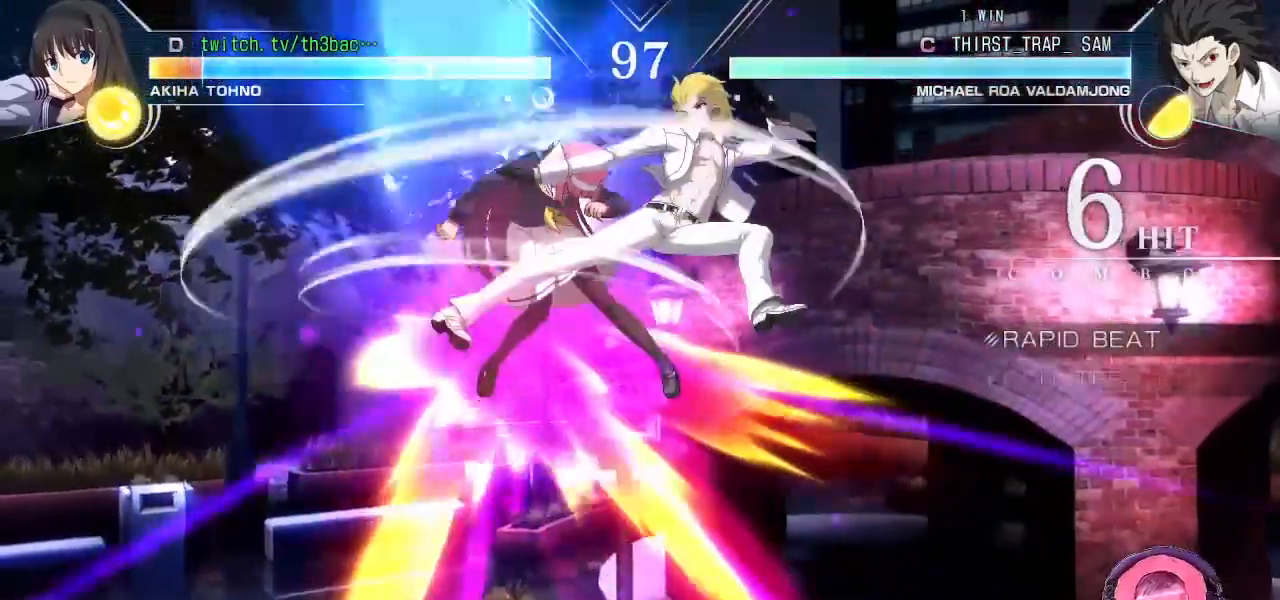
{"dt_ms": 500, "buttons": ["SQUARE"], "left_stick": "left", "events": [[50, "SQUARE", "down"], [100, "CROSS", "down"], [133, "SQUARE", "up"], [150, "CROSS", "up"], [433, "SQUARE", "down"]]}
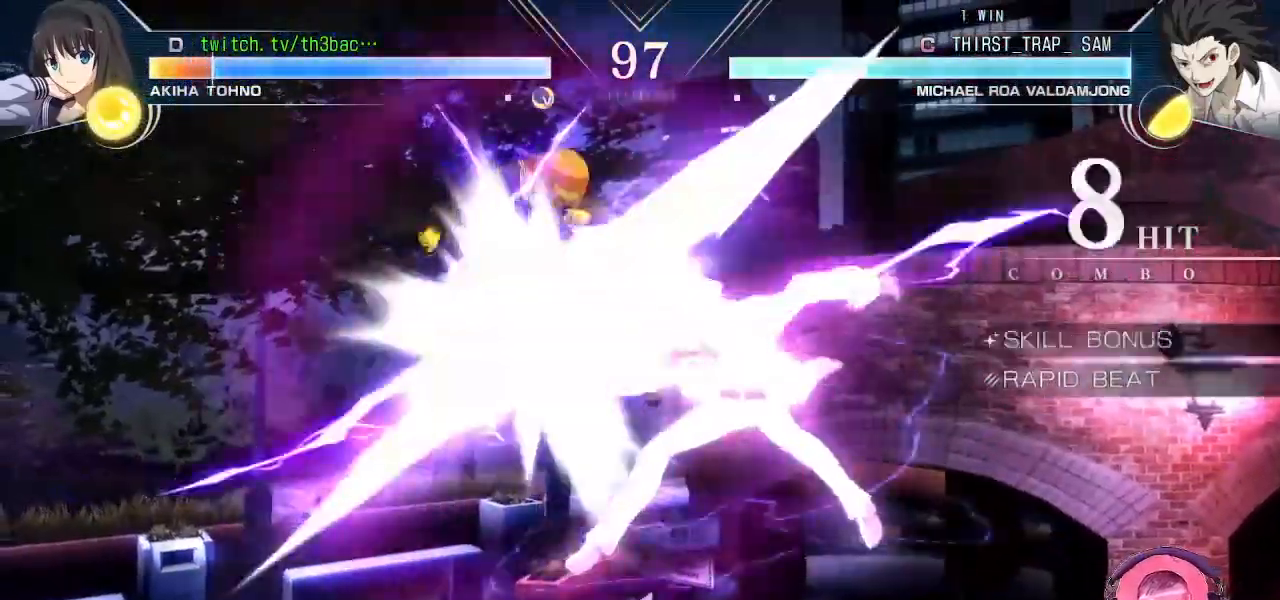
{"dt_ms": 500, "buttons": [], "left_stick": "left", "events": [[17, "SQUARE", "up"]]}
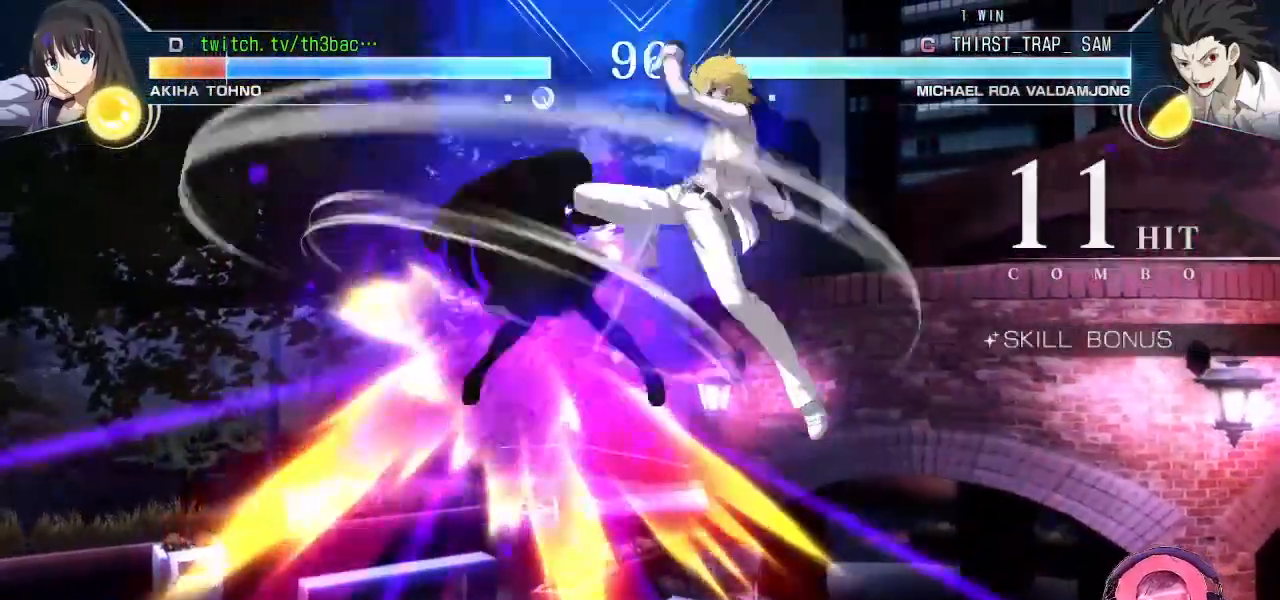
{"dt_ms": 500, "buttons": [], "left_stick": "left", "events": [[67, "SQUARE", "down"], [133, "SQUARE", "up"], [267, "TRIANGLE", "down"], [317, "TRIANGLE", "up"]]}
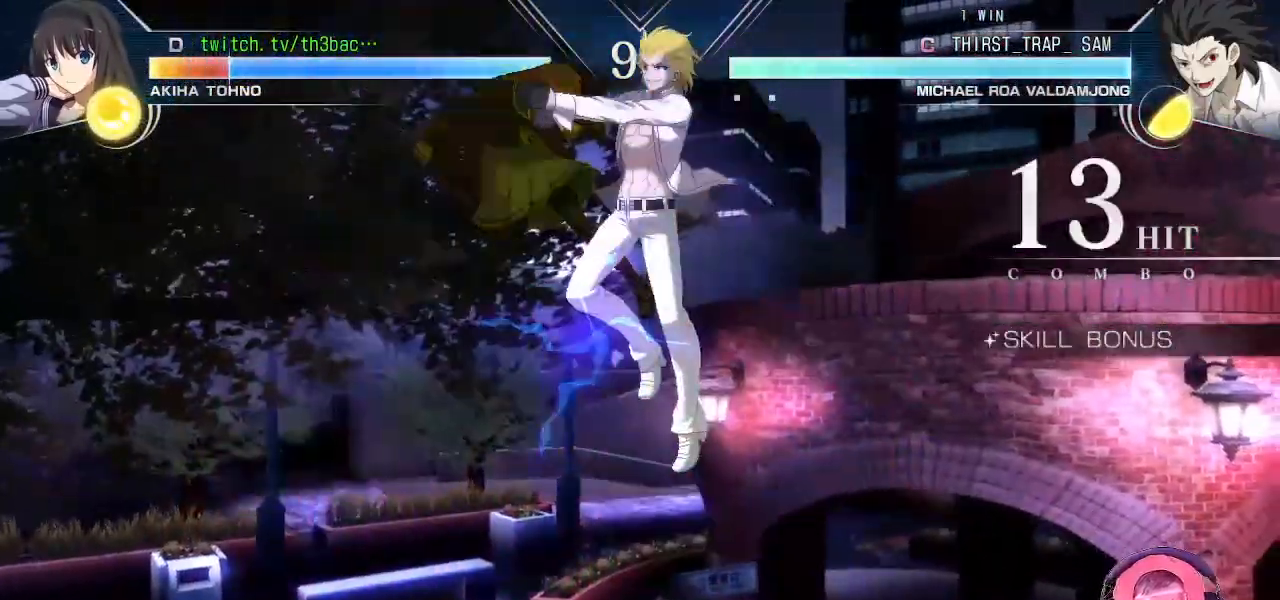
{"dt_ms": 500, "buttons": ["CROSS"], "left_stick": "left", "events": [[50, "SQUARE", "down"], [183, "SQUARE", "up"], [450, "CROSS", "down"]]}
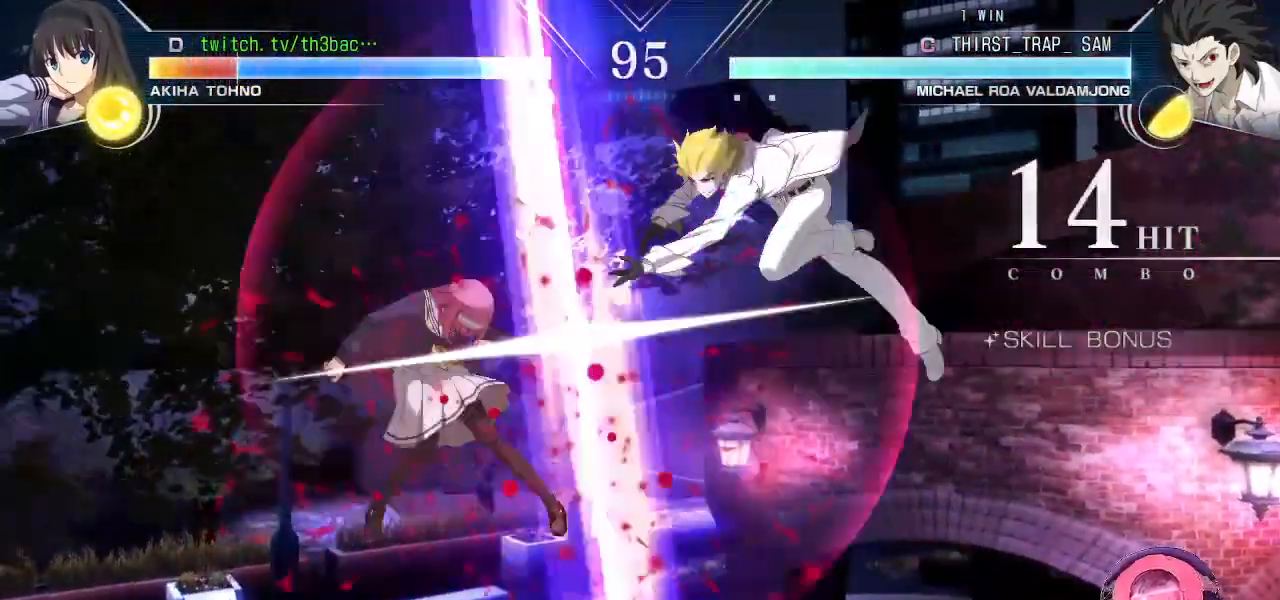
{"dt_ms": 500, "buttons": [], "left_stick": "center", "events": [[33, "left_stick", "center"], [83, "CROSS", "up"], [233, "SQUARE", "down"], [317, "SQUARE", "up"], [417, "SQUARE", "down"], [500, "SQUARE", "up"]]}
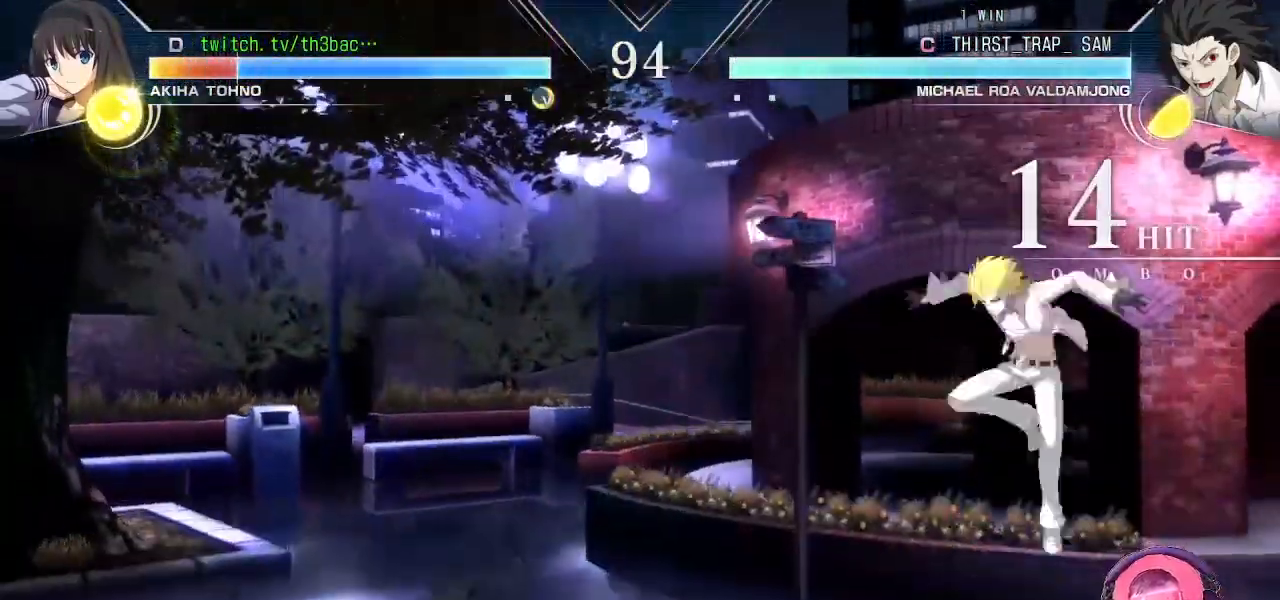
{"dt_ms": 500, "buttons": [], "left_stick": "left", "events": [[233, "left_stick", "left"], [333, "left_stick", "center"], [433, "left_stick", "left"]]}
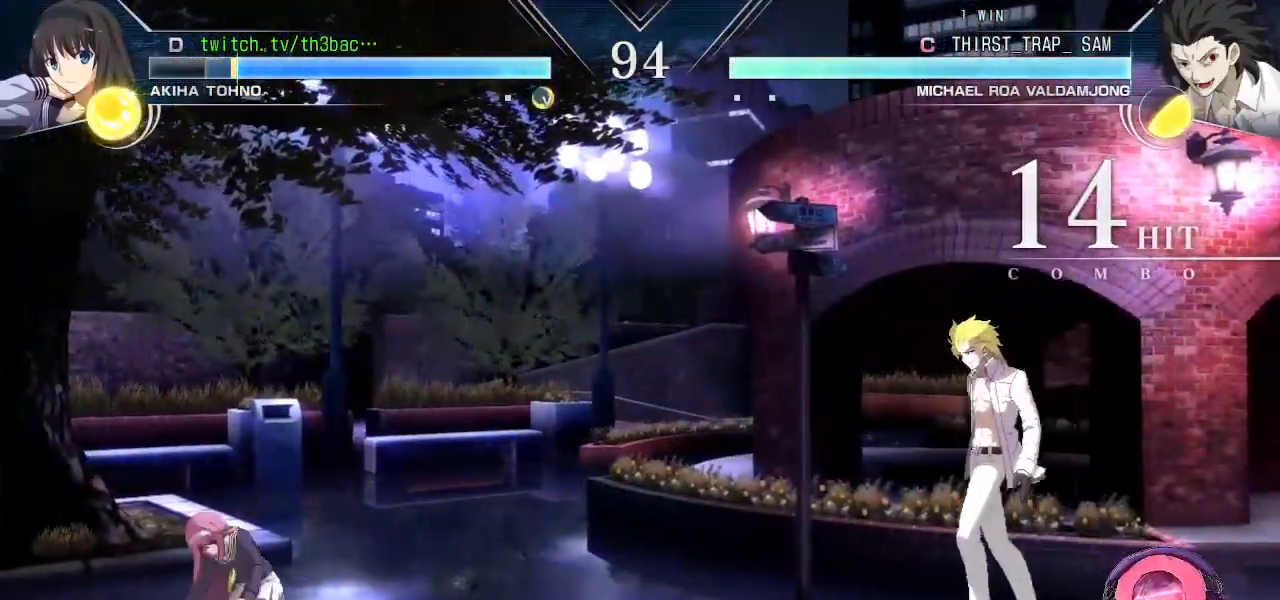
{"dt_ms": 500, "buttons": [], "left_stick": "left", "events": [[67, "left_stick", "center"], [133, "left_stick", "left"]]}
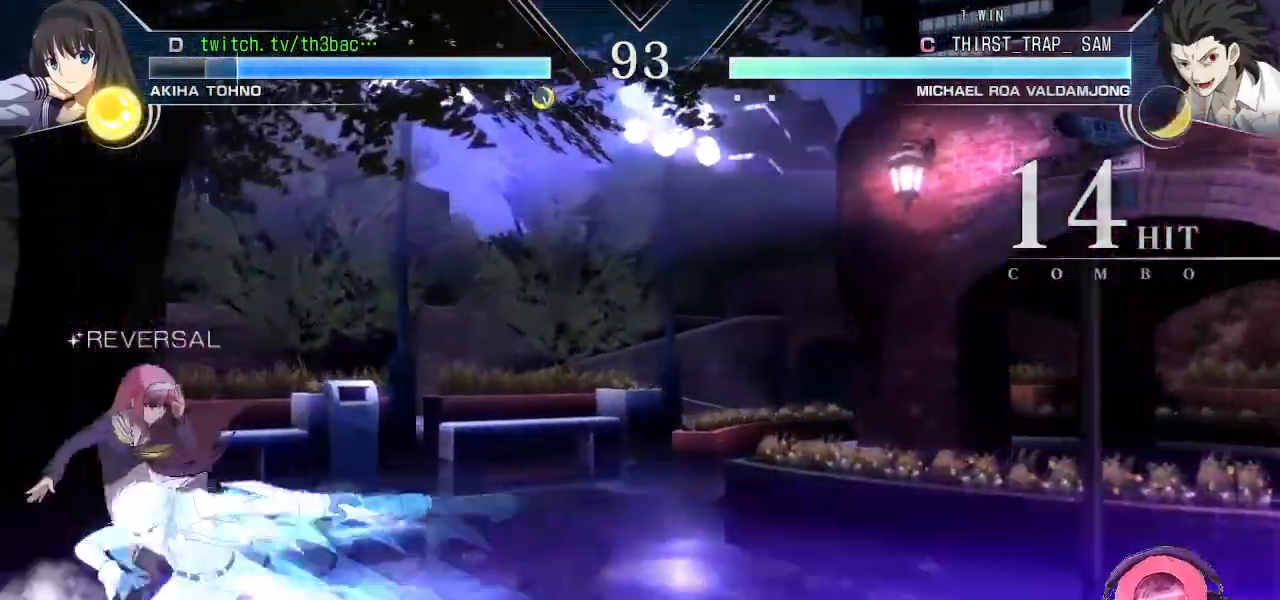
{"dt_ms": 500, "buttons": [], "left_stick": "center", "events": [[217, "CROSS", "down"], [217, "SQUARE", "down"], [250, "left_stick", "center"], [283, "CROSS", "up"], [283, "SQUARE", "up"], [383, "CROSS", "down"], [383, "SQUARE", "down"], [433, "SQUARE", "up"], [450, "CROSS", "up"]]}
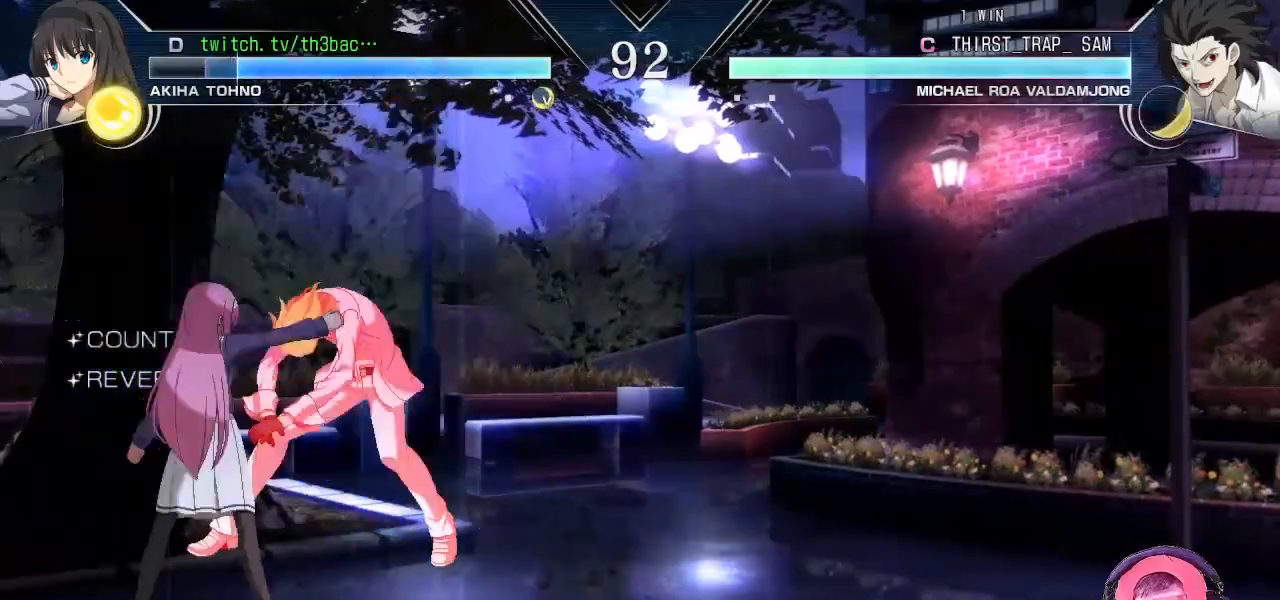
{"dt_ms": 500, "buttons": [], "left_stick": "center", "events": [[50, "CROSS", "down"], [67, "CROSS", "up"], [233, "left_stick", "left"], [350, "left_stick", "center"], [417, "CROSS", "down"], [417, "SQUARE", "down"], [450, "CROSS", "up"], [450, "SQUARE", "up"]]}
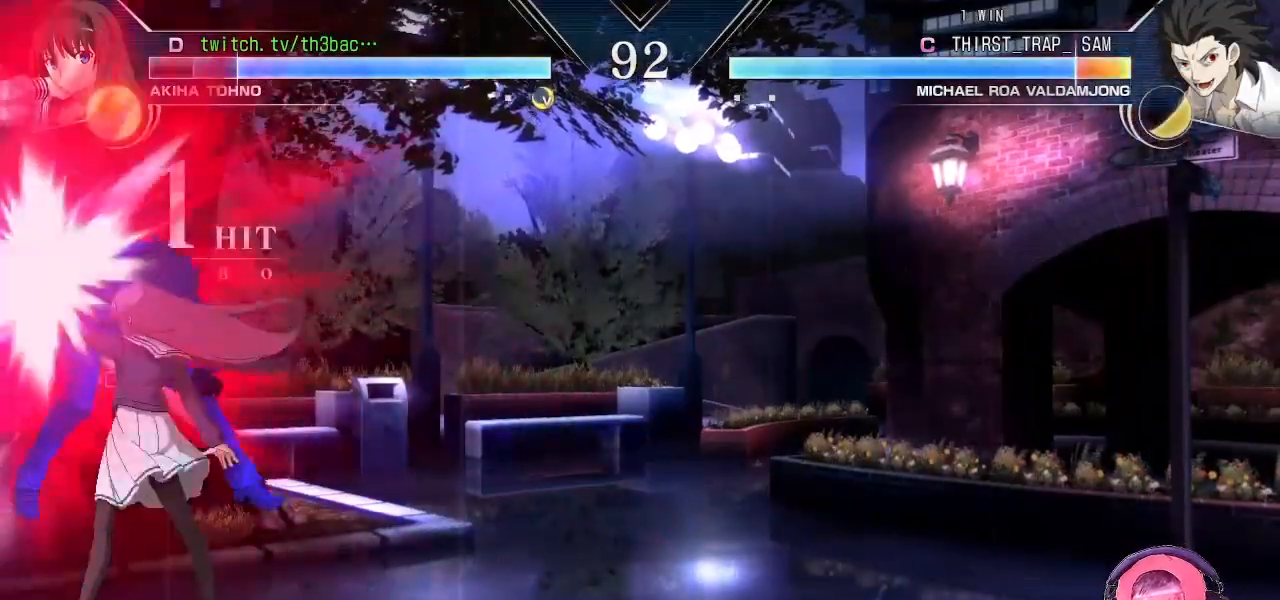
{"dt_ms": 500, "buttons": [], "left_stick": "up-right", "events": [[450, "left_stick", "up-right"]]}
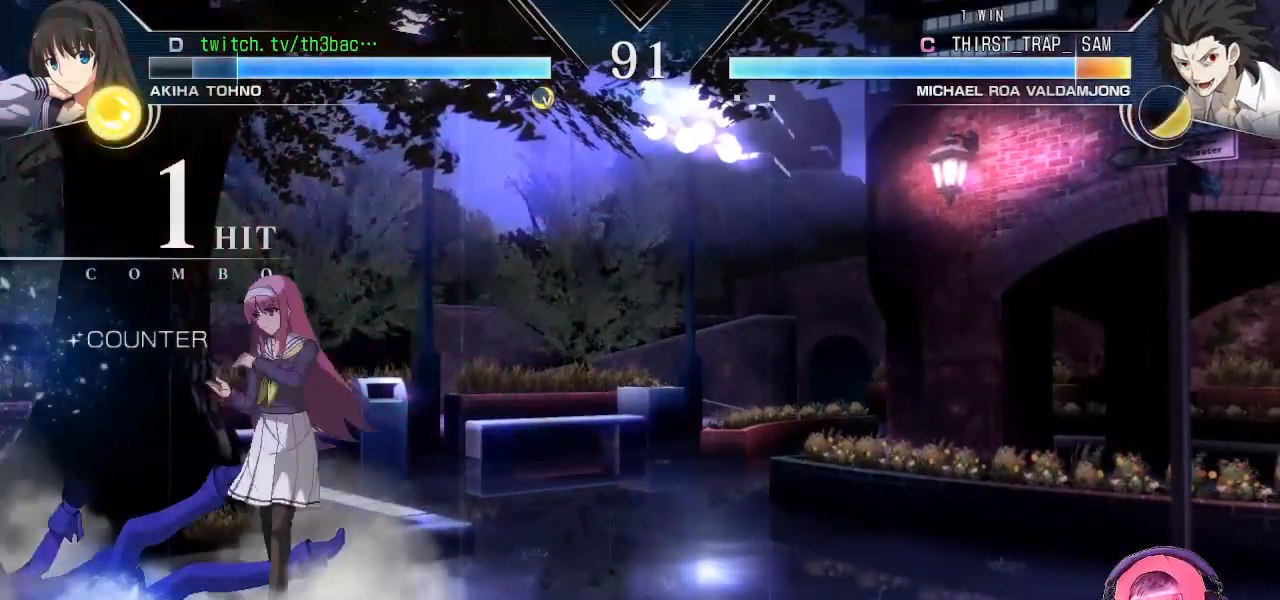
{"dt_ms": 500, "buttons": [], "left_stick": "center", "events": [[183, "left_stick", "down-right"], [233, "left_stick", "down-left"], [333, "TRIANGLE", "down"], [367, "left_stick", "center"], [433, "TRIANGLE", "up"]]}
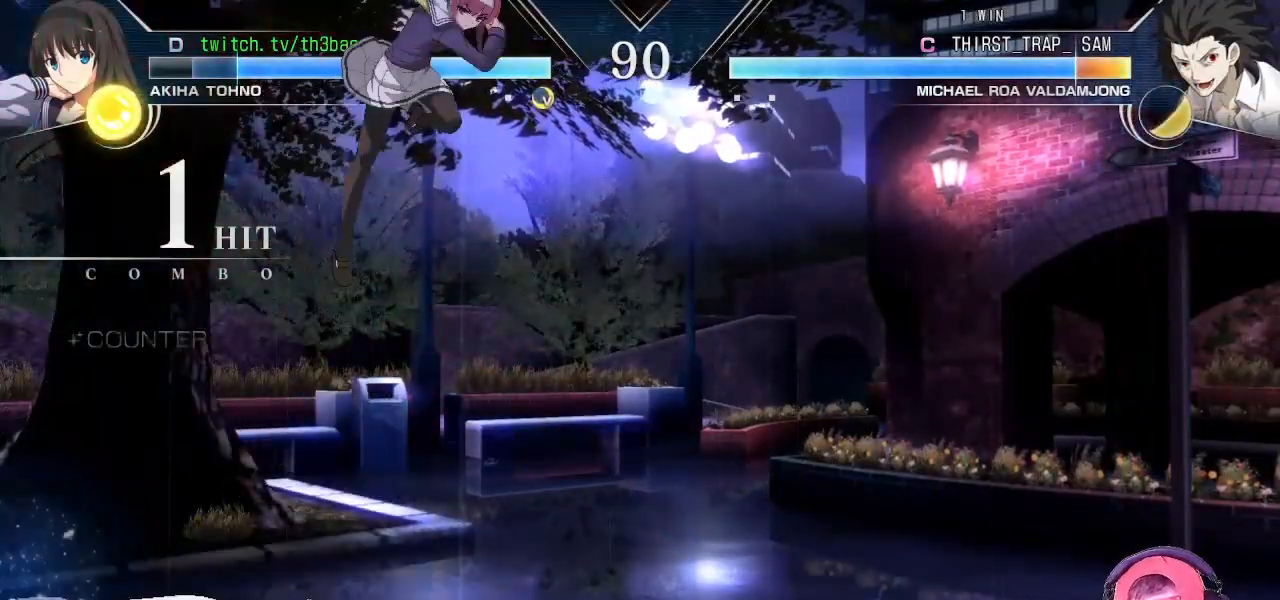
{"dt_ms": 500, "buttons": [], "left_stick": "center", "events": []}
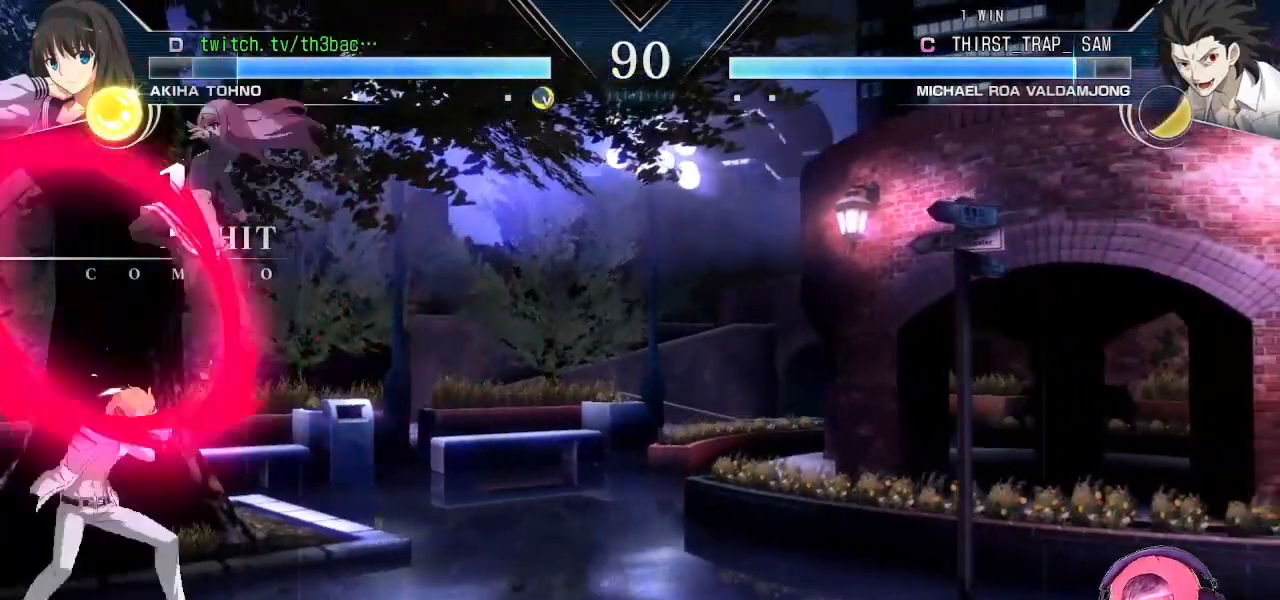
{"dt_ms": 500, "buttons": [], "left_stick": "down-right", "events": [[233, "SQUARE", "down"], [250, "left_stick", "down-right"], [283, "SQUARE", "up"], [417, "SQUARE", "down"], [467, "SQUARE", "up"]]}
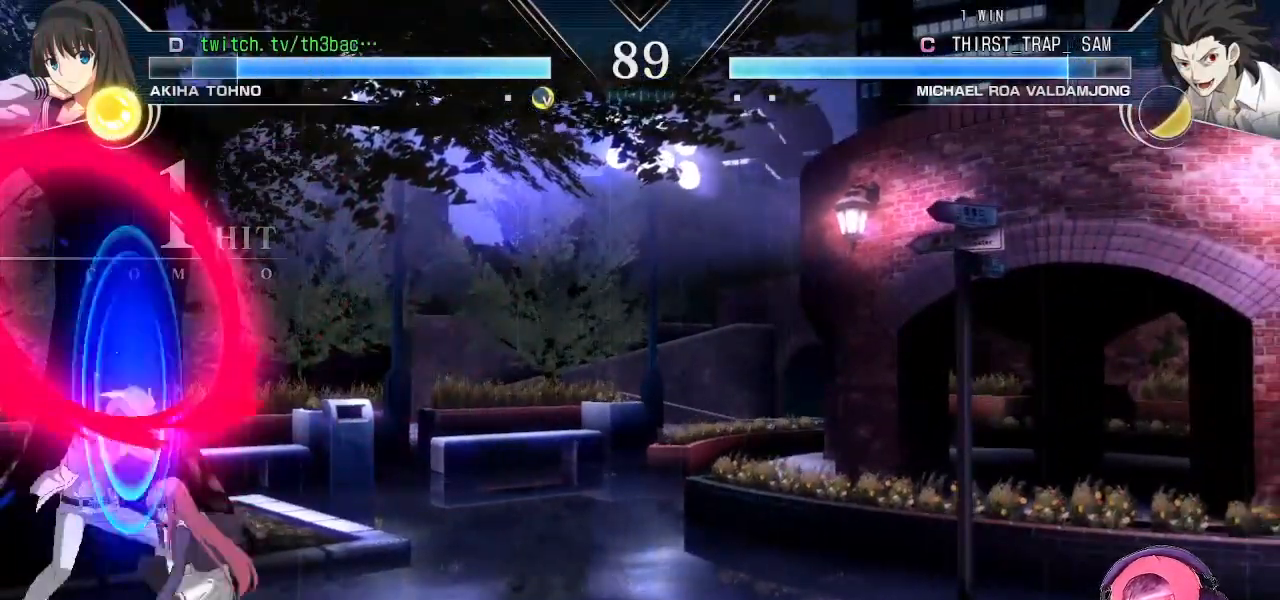
{"dt_ms": 500, "buttons": ["CIRCLE"], "left_stick": "down-right", "events": [[167, "CIRCLE", "down"], [250, "CIRCLE", "up"], [333, "CIRCLE", "down"], [383, "CIRCLE", "up"], [450, "CIRCLE", "down"]]}
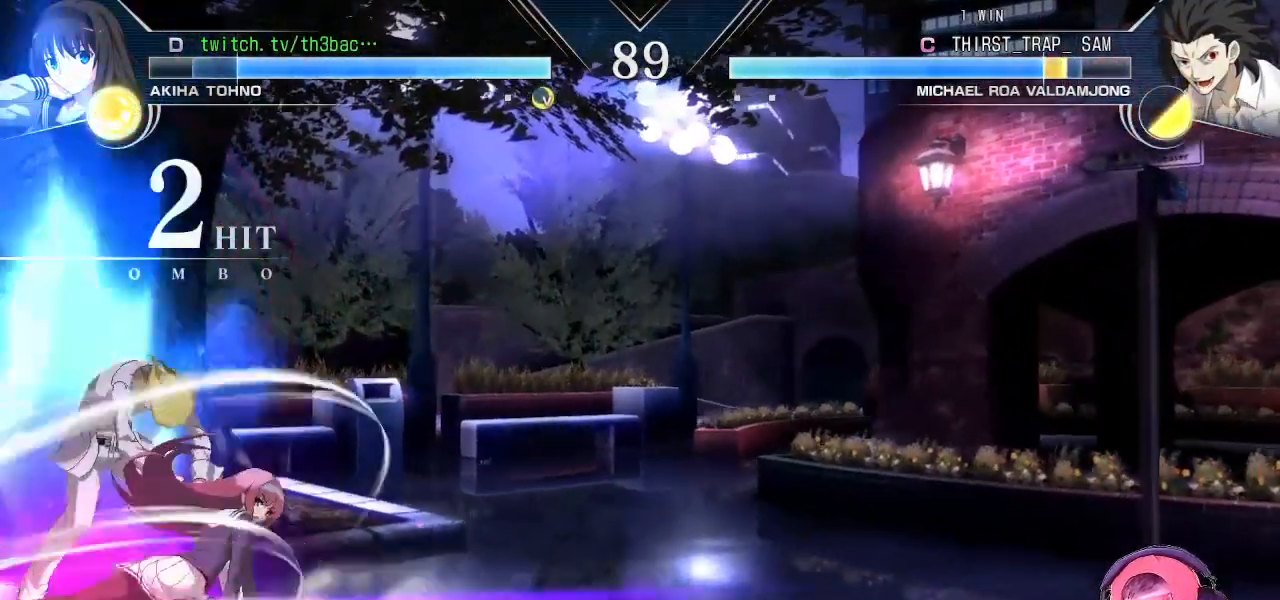
{"dt_ms": 500, "buttons": [], "left_stick": "center", "events": [[17, "CIRCLE", "up"], [100, "CIRCLE", "down"], [133, "left_stick", "center"], [150, "CIRCLE", "up"], [250, "CIRCLE", "down"], [300, "CIRCLE", "up"], [433, "CIRCLE", "down"], [450, "R2", "down"], [467, "CIRCLE", "up"], [483, "R2", "up"]]}
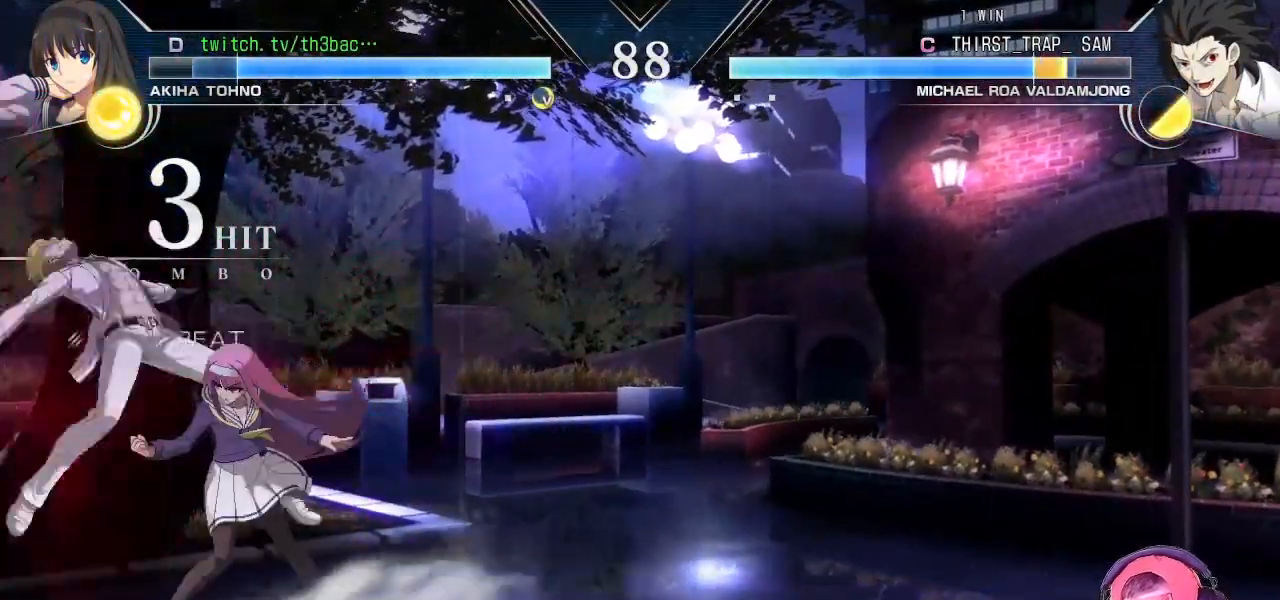
{"dt_ms": 500, "buttons": [], "left_stick": "center", "events": [[33, "CIRCLE", "down"], [67, "CIRCLE", "up"], [183, "CIRCLE", "down"], [267, "CIRCLE", "up"], [317, "CIRCLE", "down"], [367, "CIRCLE", "up"]]}
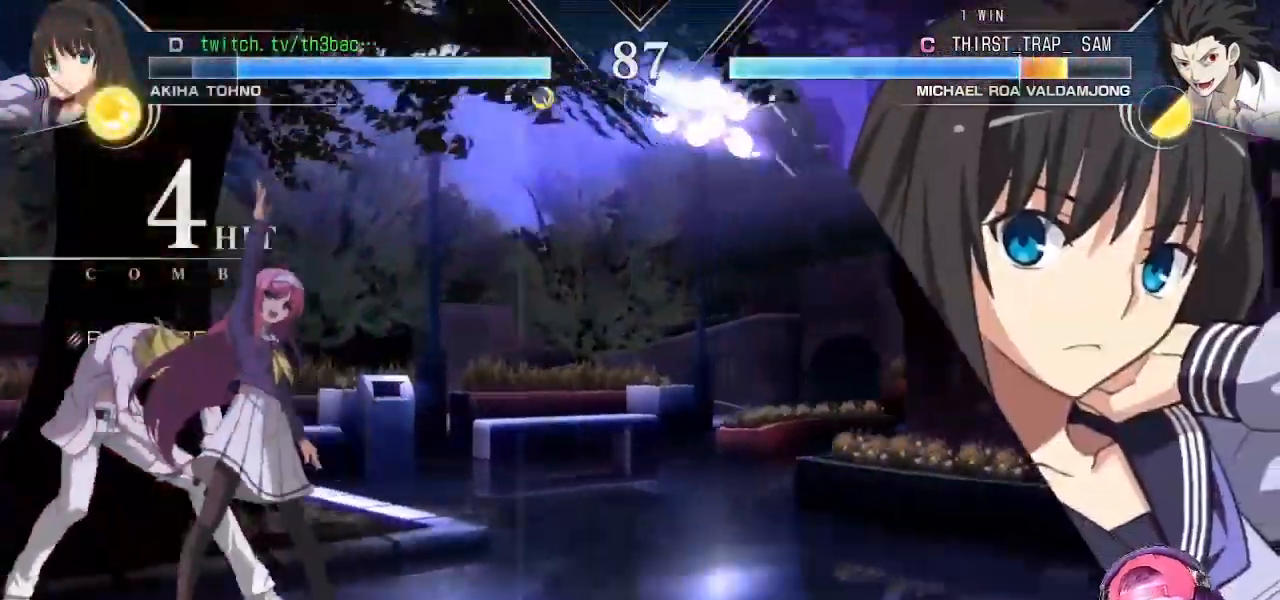
{"dt_ms": 1000, "buttons": [], "left_stick": "center"}